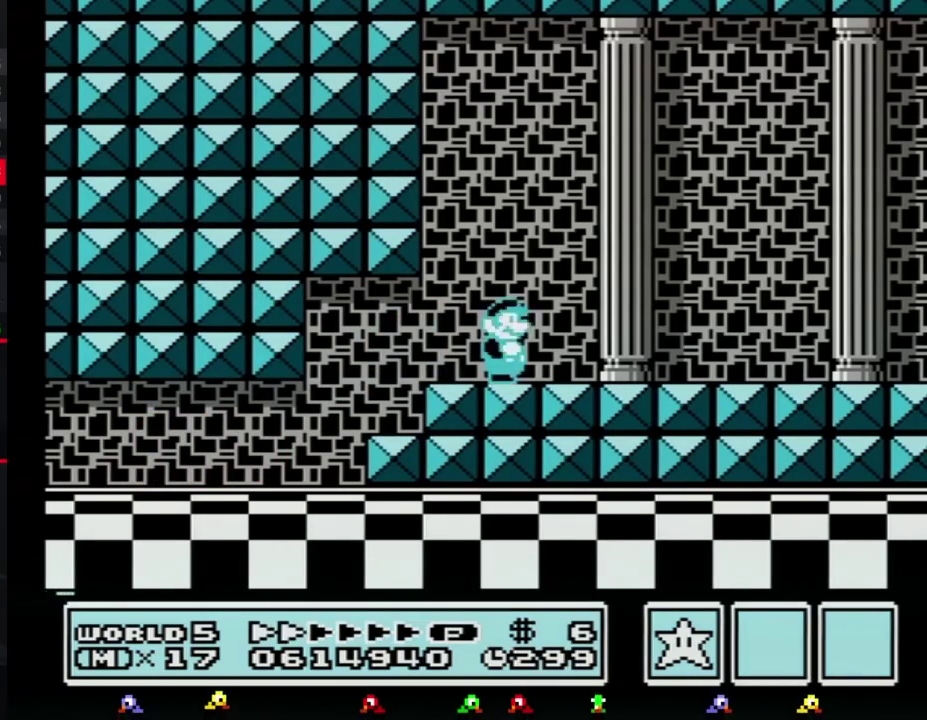
Gameplay with a controller (Nintendo layout); each line is a JSON object with the inputs held at the frame after it. "events" lists button and stick changes between this image and that frame as [ms after this image, input, new state], when the widget could be followed in between. Not read: L3 R3.
{"buttons": ["B", "DPAD_RIGHT"], "events": []}
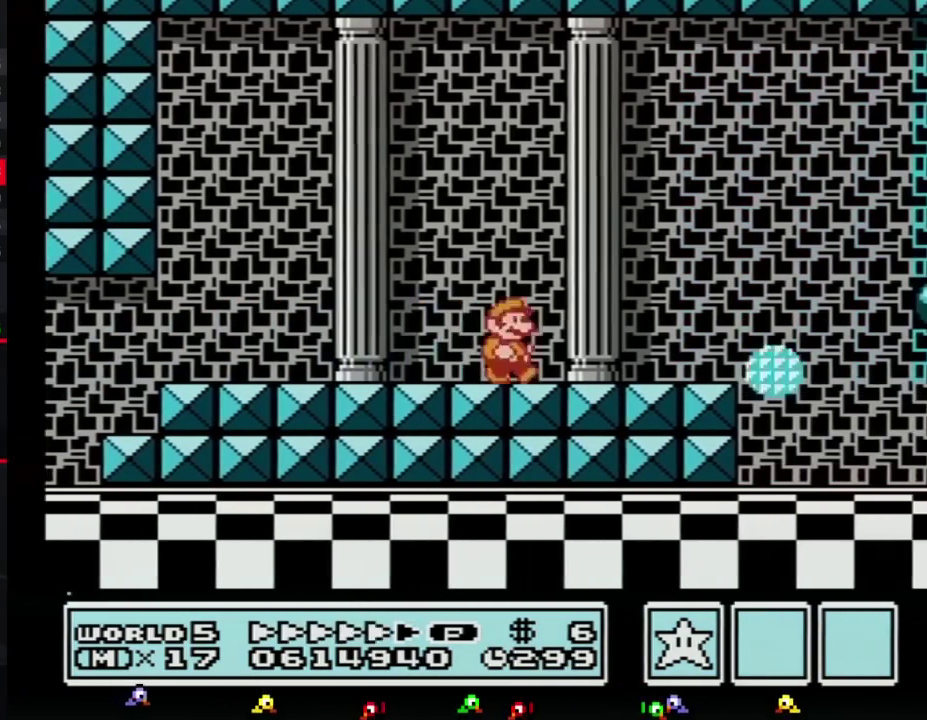
{"buttons": ["B", "DPAD_RIGHT"], "events": []}
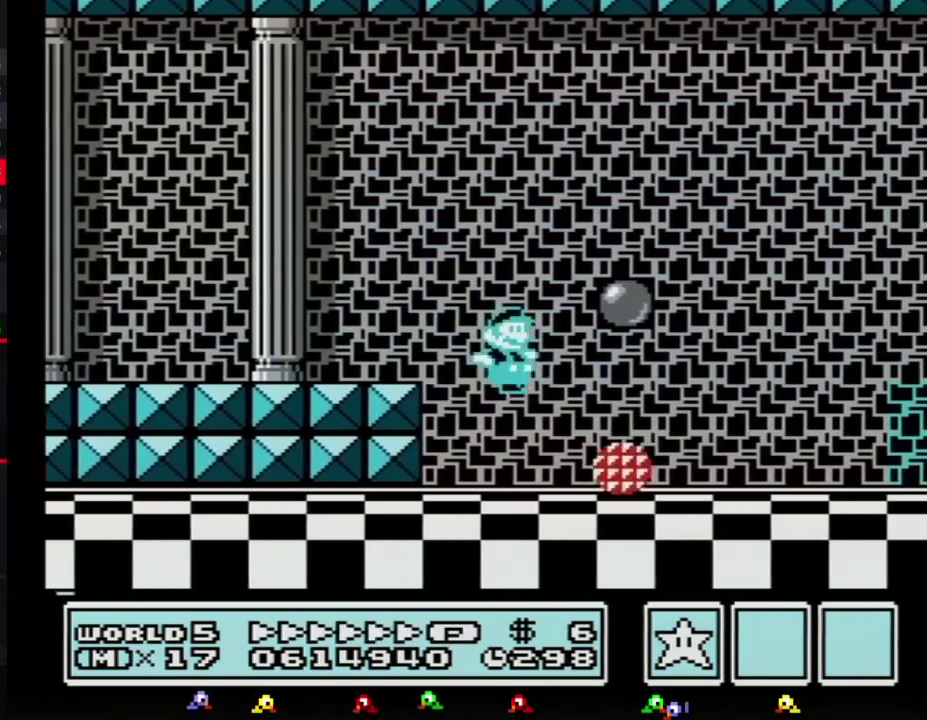
{"buttons": ["A", "B", "DPAD_RIGHT"], "events": [[383, "A", "down"]]}
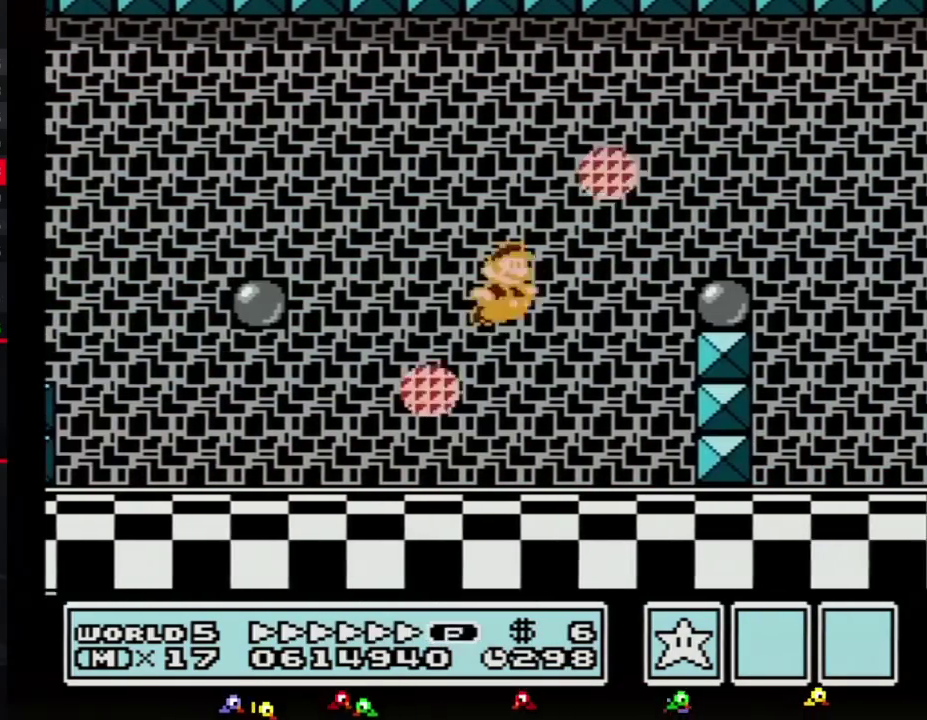
{"buttons": ["B", "DPAD_RIGHT"], "events": [[250, "A", "up"]]}
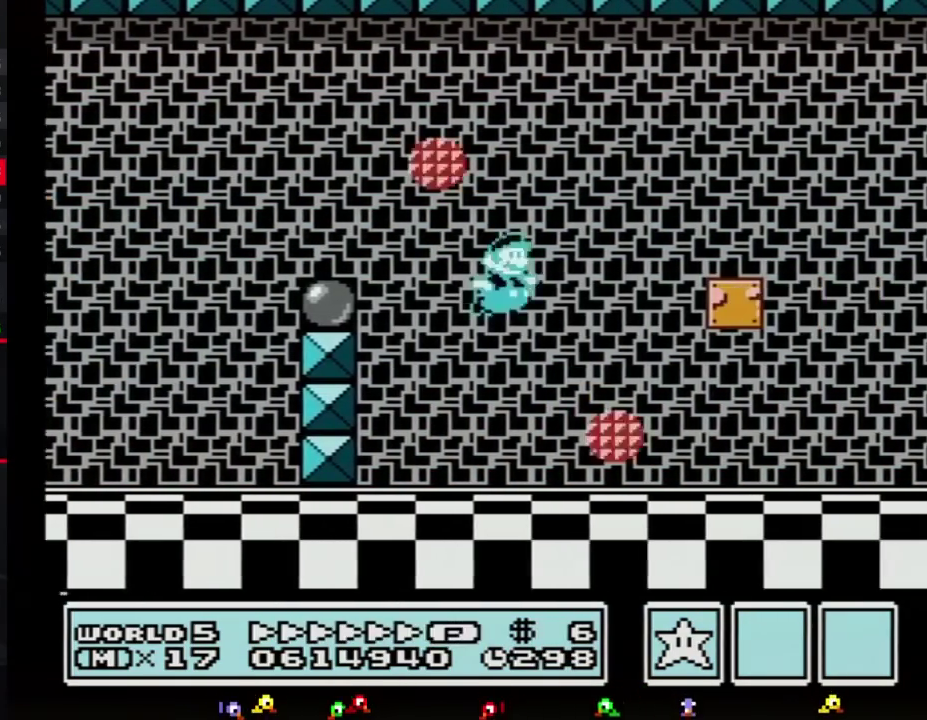
{"buttons": ["B", "DPAD_RIGHT"], "events": []}
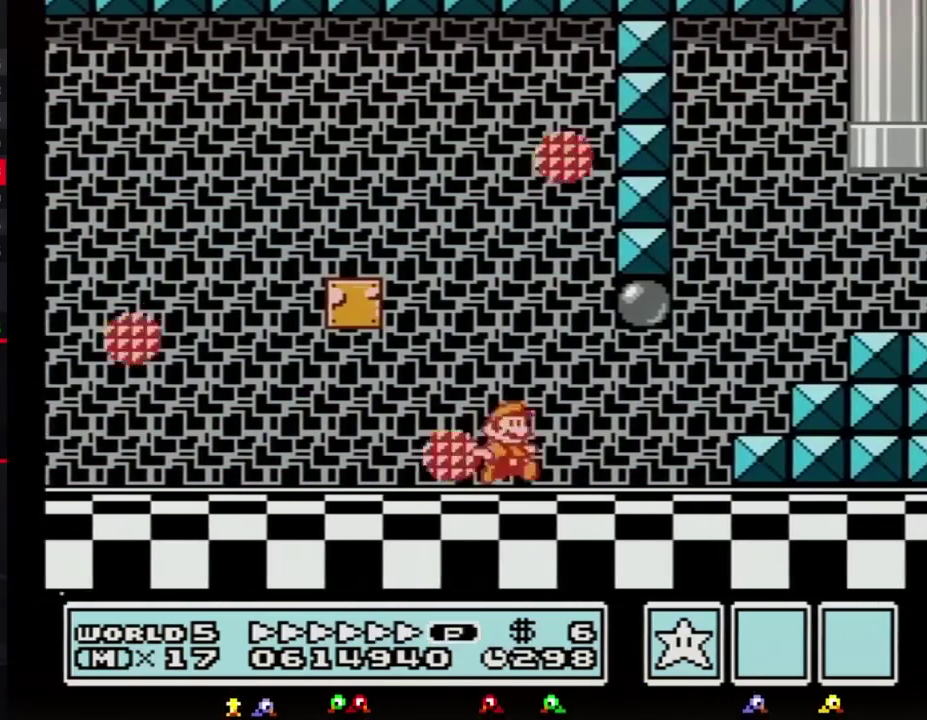
{"buttons": ["A", "B", "DPAD_UP", "DPAD_RIGHT"], "events": [[283, "A", "down"], [283, "DPAD_UP", "down"], [433, "DPAD_UP", "up"], [500, "DPAD_UP", "down"]]}
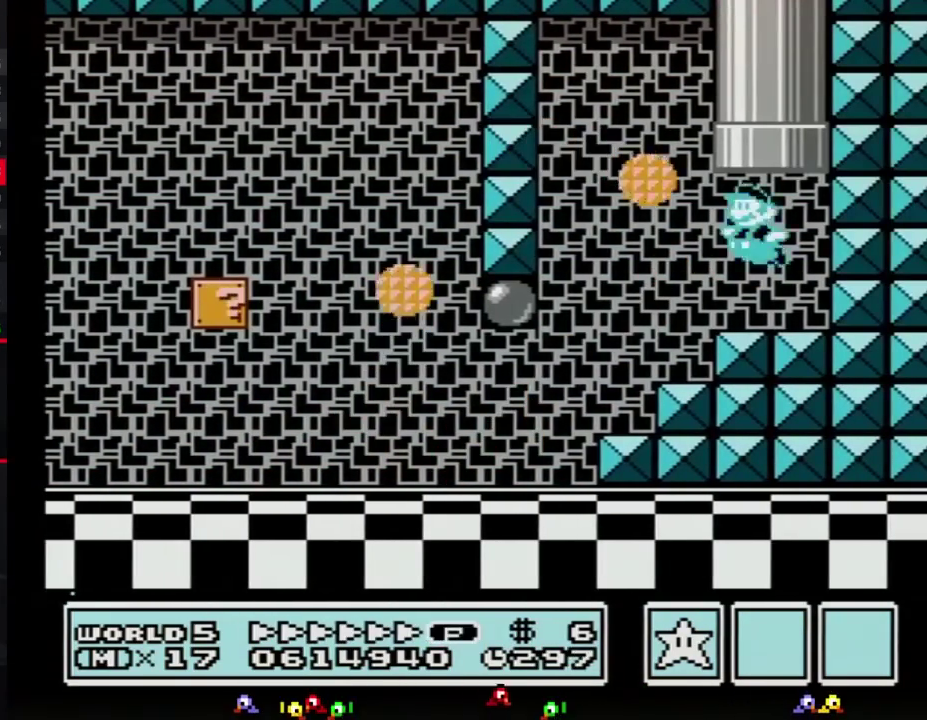
{"buttons": [], "events": [[33, "DPAD_LEFT", "down"], [33, "DPAD_RIGHT", "up"], [150, "DPAD_LEFT", "up"], [283, "DPAD_UP", "up"], [350, "A", "up"], [350, "B", "up"]]}
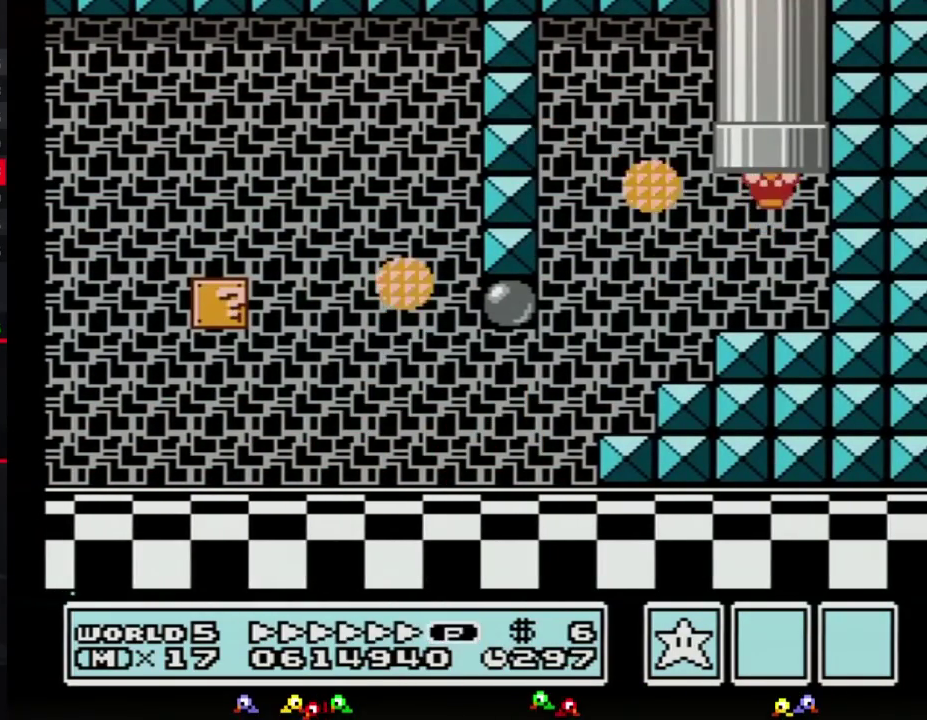
{"buttons": [], "events": []}
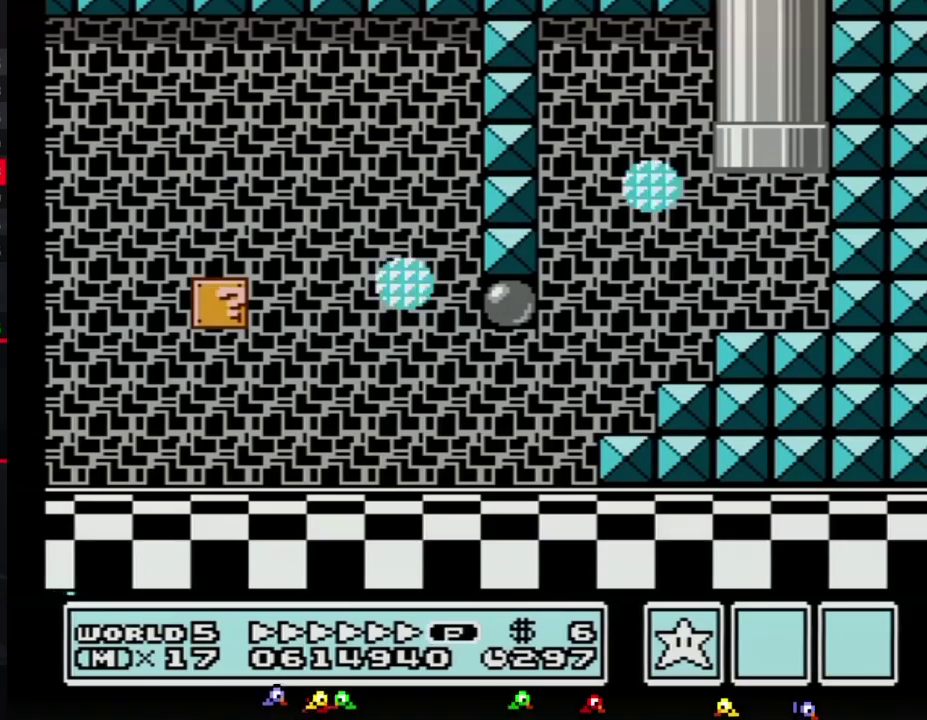
{"buttons": ["B"], "events": [[400, "B", "down"]]}
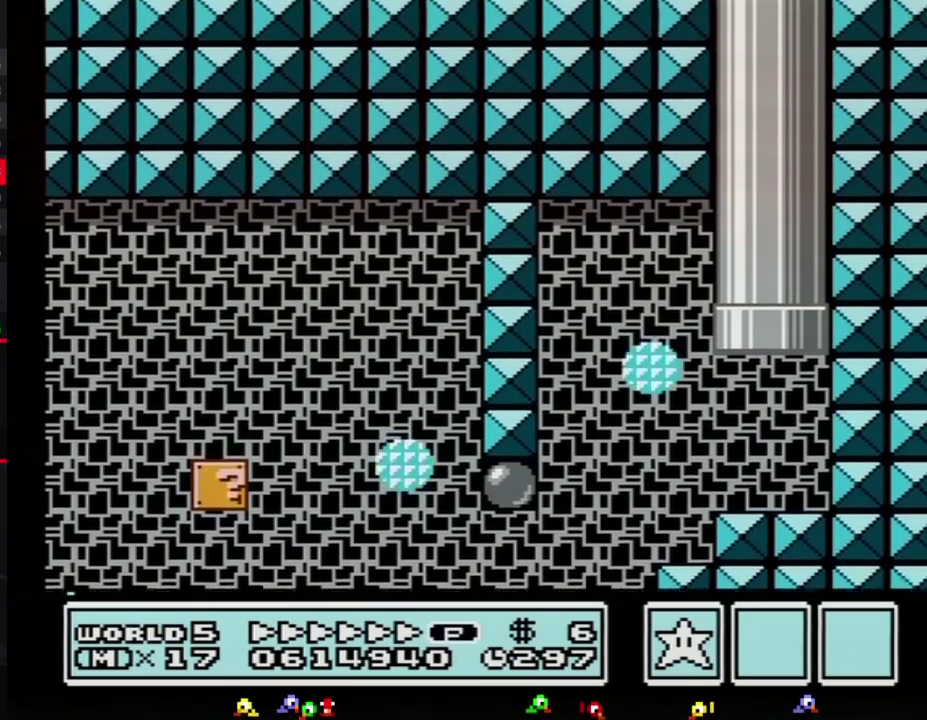
{"buttons": ["B", "DPAD_LEFT"], "events": [[267, "DPAD_LEFT", "down"]]}
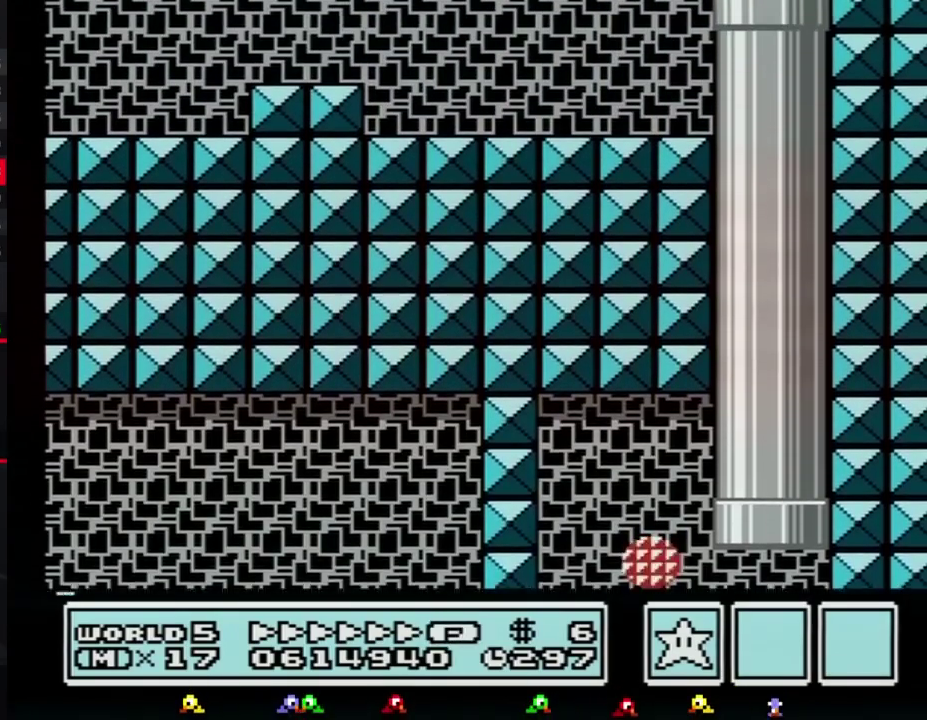
{"buttons": ["B", "DPAD_LEFT"], "events": []}
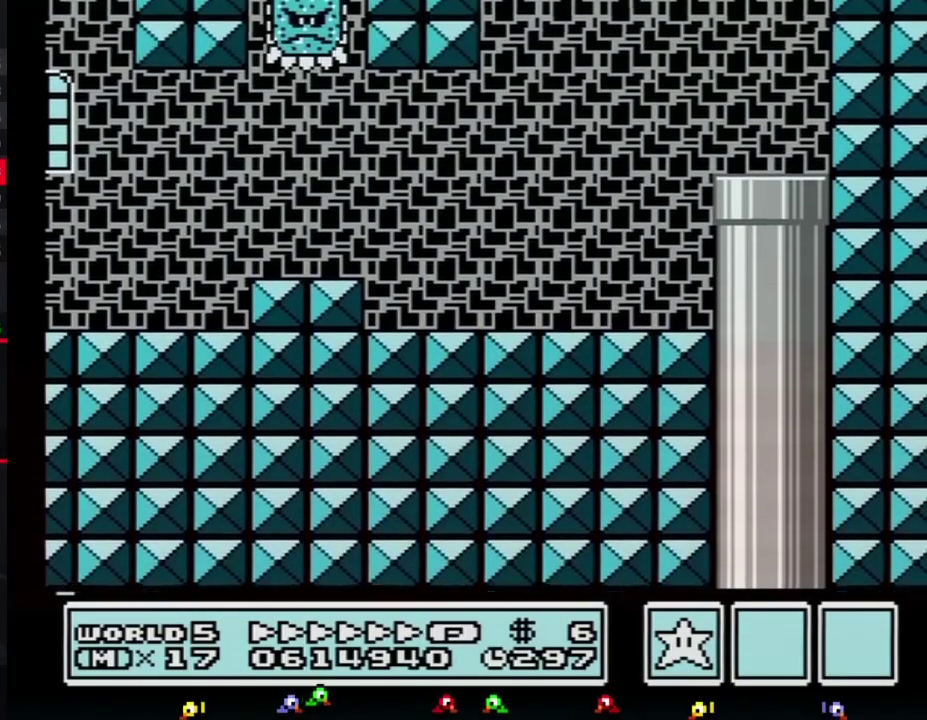
{"buttons": ["B", "DPAD_LEFT"], "events": []}
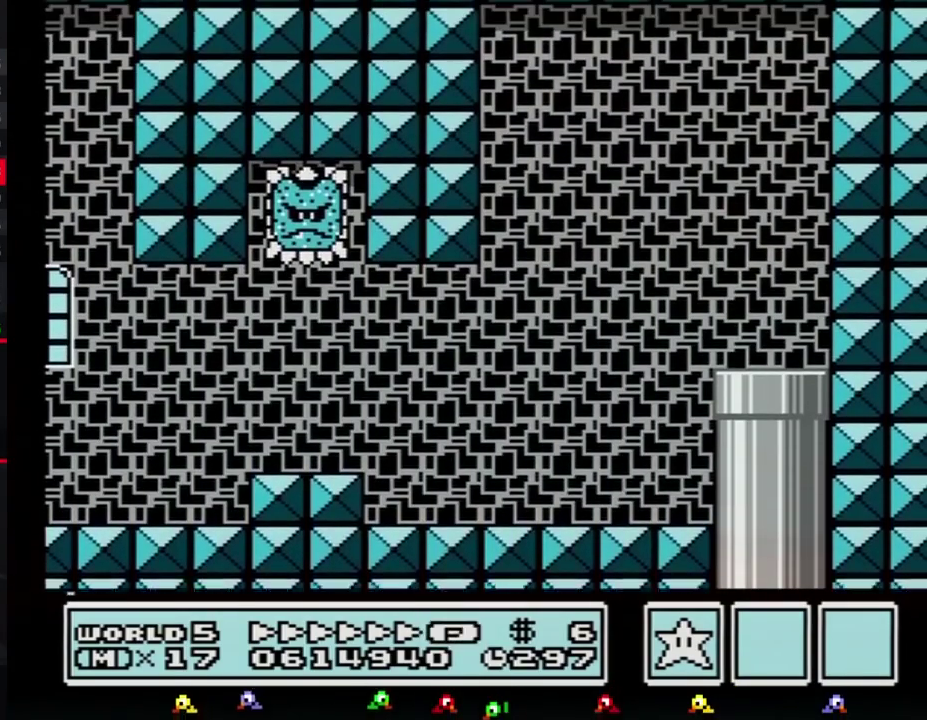
{"buttons": ["B", "DPAD_UP", "DPAD_LEFT"], "events": [[417, "DPAD_UP", "down"]]}
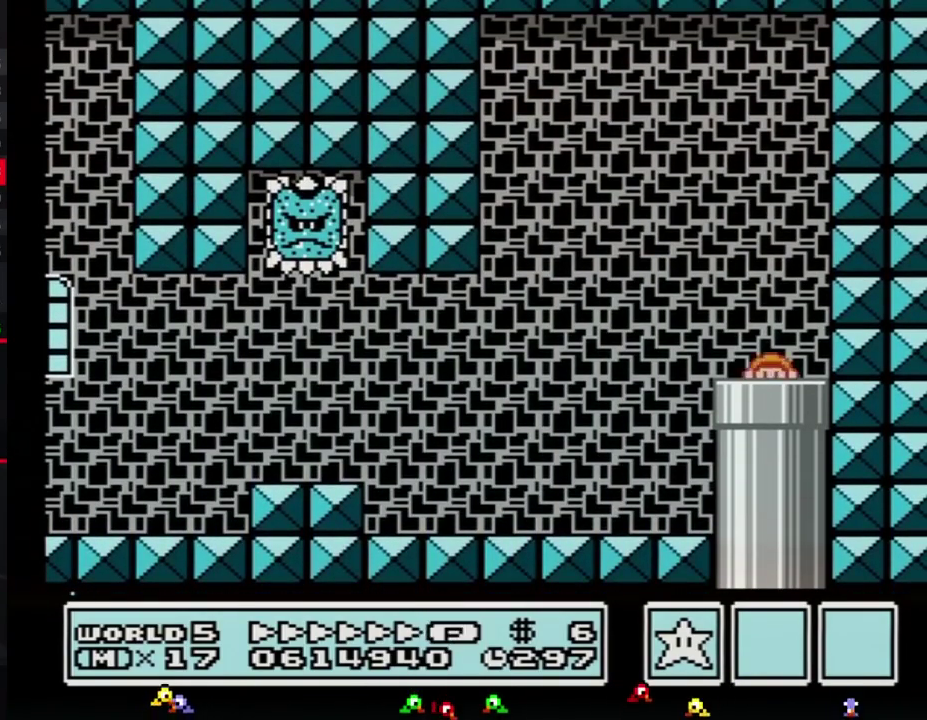
{"buttons": ["B", "DPAD_UP", "DPAD_LEFT"], "events": [[17, "DPAD_UP", "up"], [367, "DPAD_UP", "down"]]}
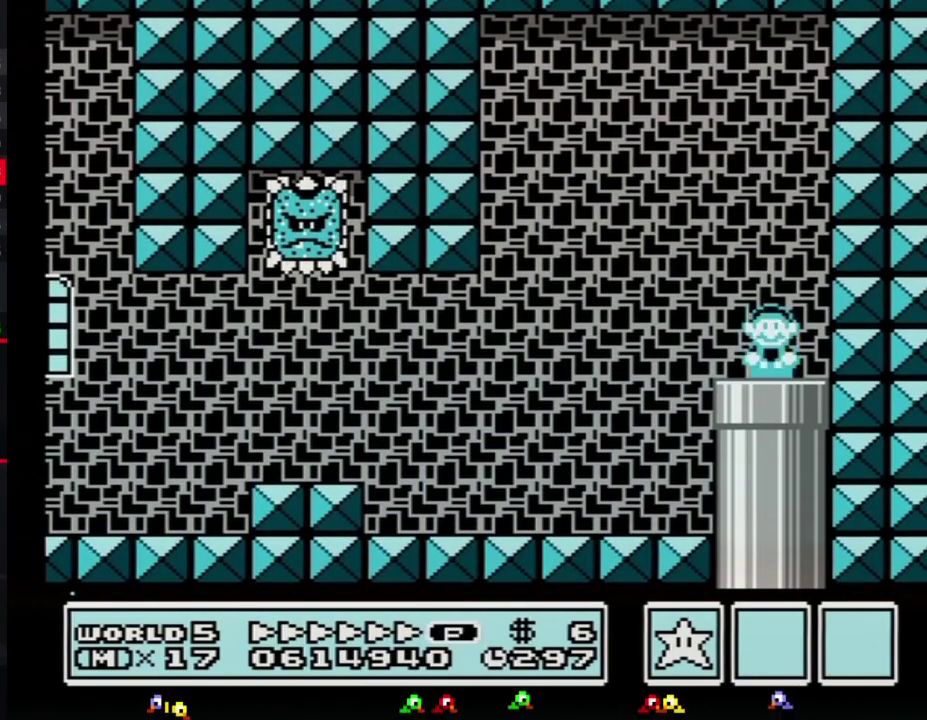
{"buttons": ["B", "DPAD_UP", "DPAD_LEFT"], "events": [[333, "A", "down"], [450, "A", "up"]]}
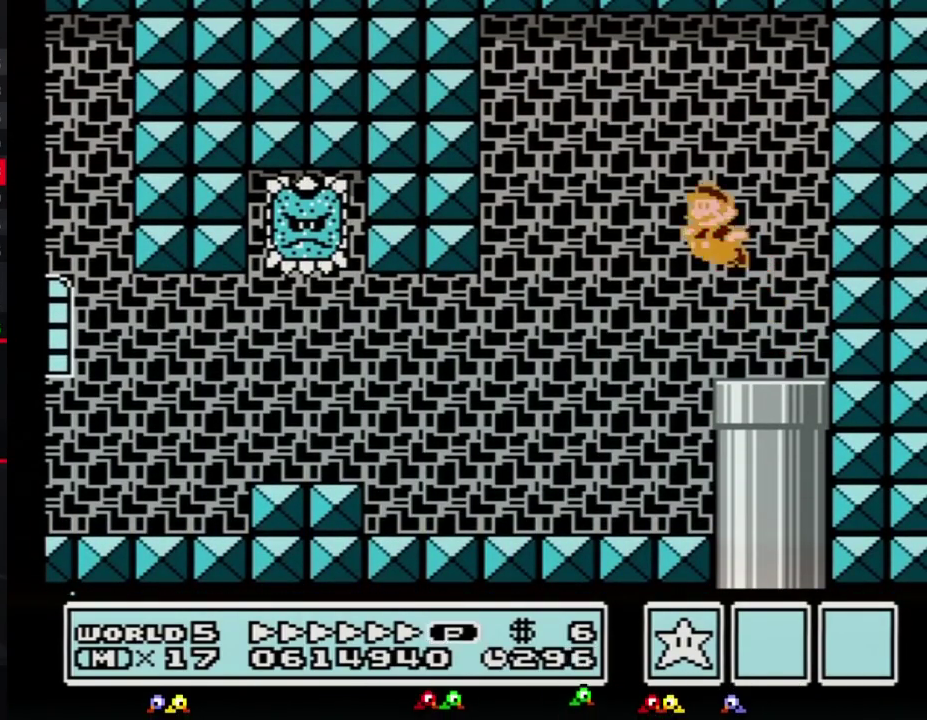
{"buttons": ["B", "DPAD_LEFT"], "events": [[167, "DPAD_UP", "up"], [233, "DPAD_UP", "down"], [383, "DPAD_UP", "up"]]}
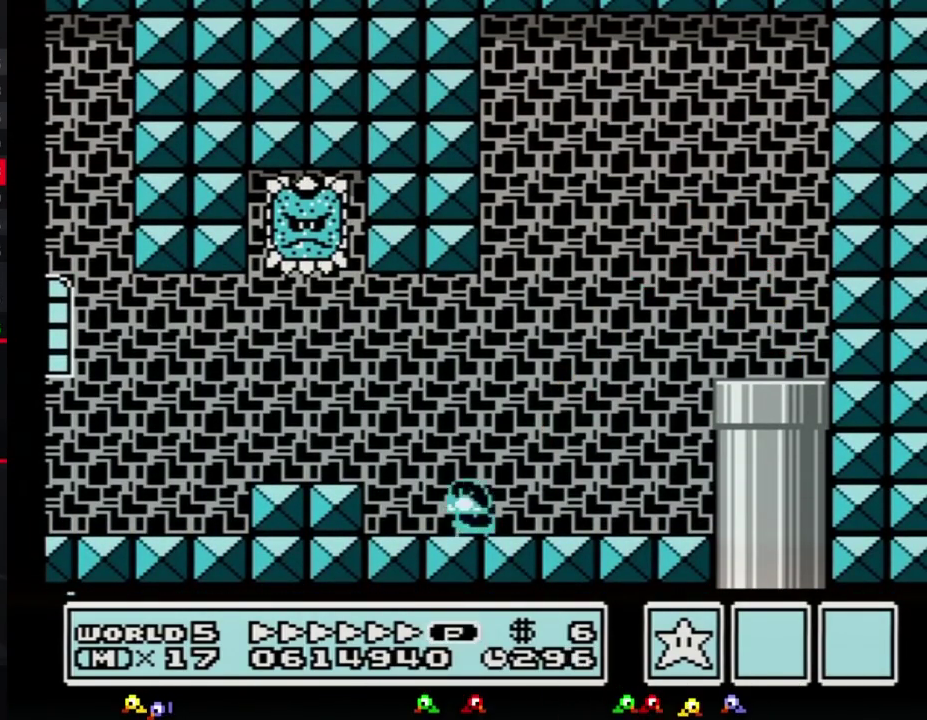
{"buttons": ["B", "DPAD_LEFT"], "events": [[50, "DPAD_DOWN", "down"], [50, "DPAD_LEFT", "up"], [117, "A", "down"], [133, "DPAD_LEFT", "down"], [167, "A", "up"], [167, "DPAD_DOWN", "up"], [267, "DPAD_UP", "down"], [367, "DPAD_UP", "up"]]}
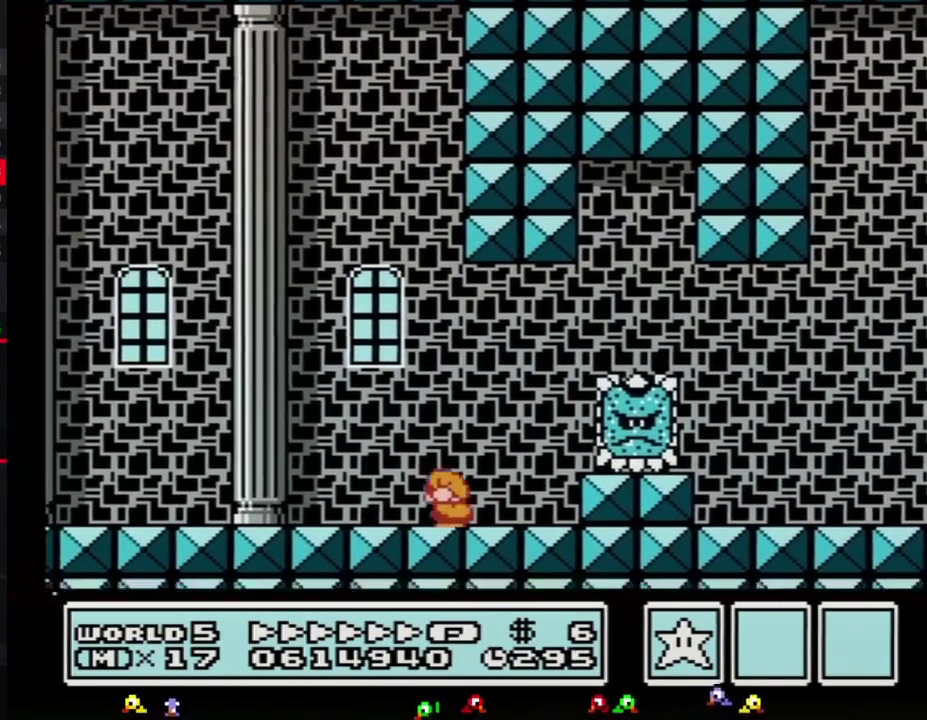
{"buttons": ["B", "DPAD_LEFT"], "events": []}
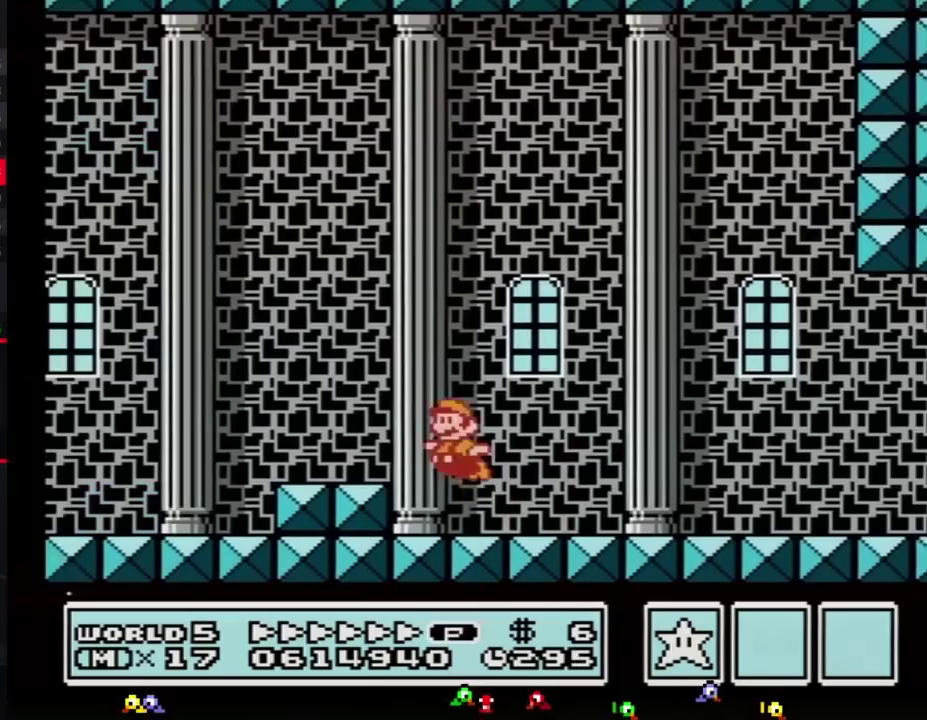
{"buttons": ["B", "DPAD_LEFT"], "events": [[50, "A", "down"], [117, "A", "up"]]}
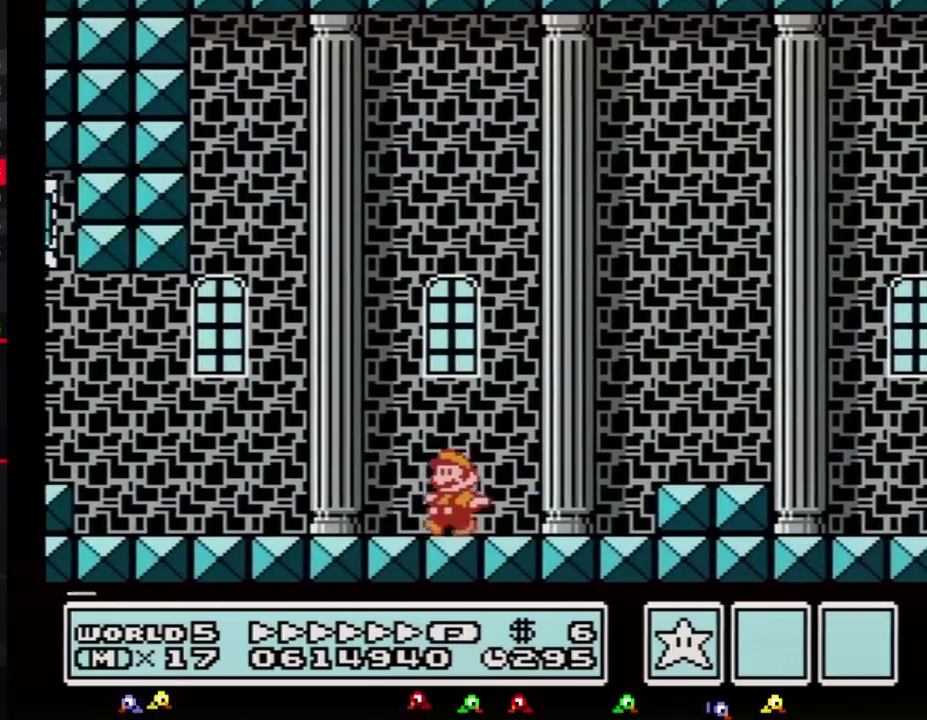
{"buttons": ["B", "DPAD_LEFT"], "events": [[367, "DPAD_DOWN", "down"], [367, "DPAD_LEFT", "up"], [433, "A", "down"], [450, "DPAD_LEFT", "down"], [483, "A", "up"], [483, "DPAD_DOWN", "up"]]}
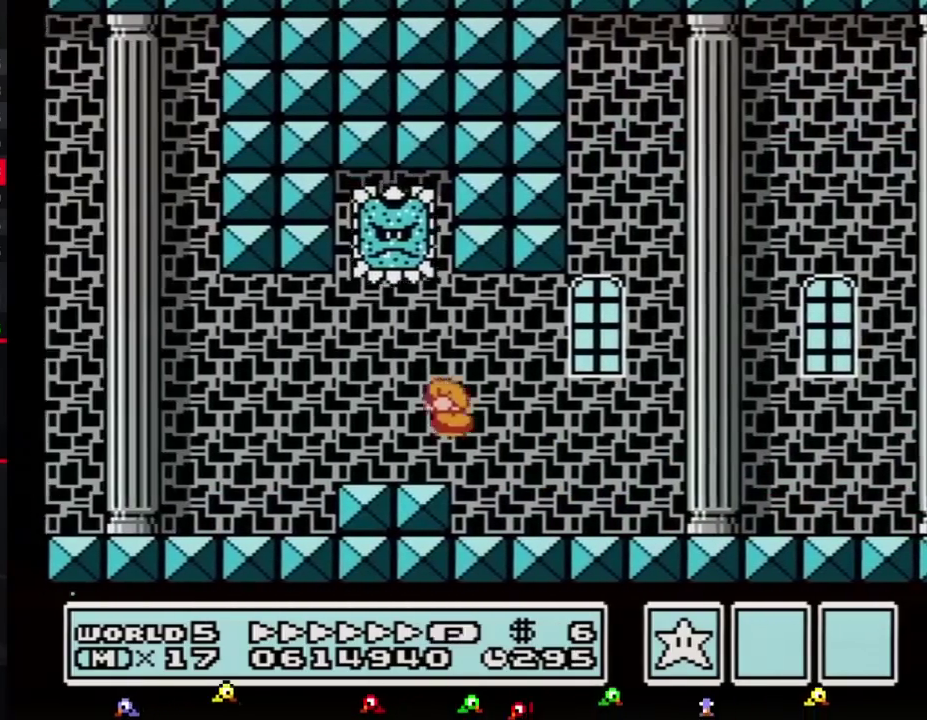
{"buttons": ["B", "DPAD_LEFT"], "events": []}
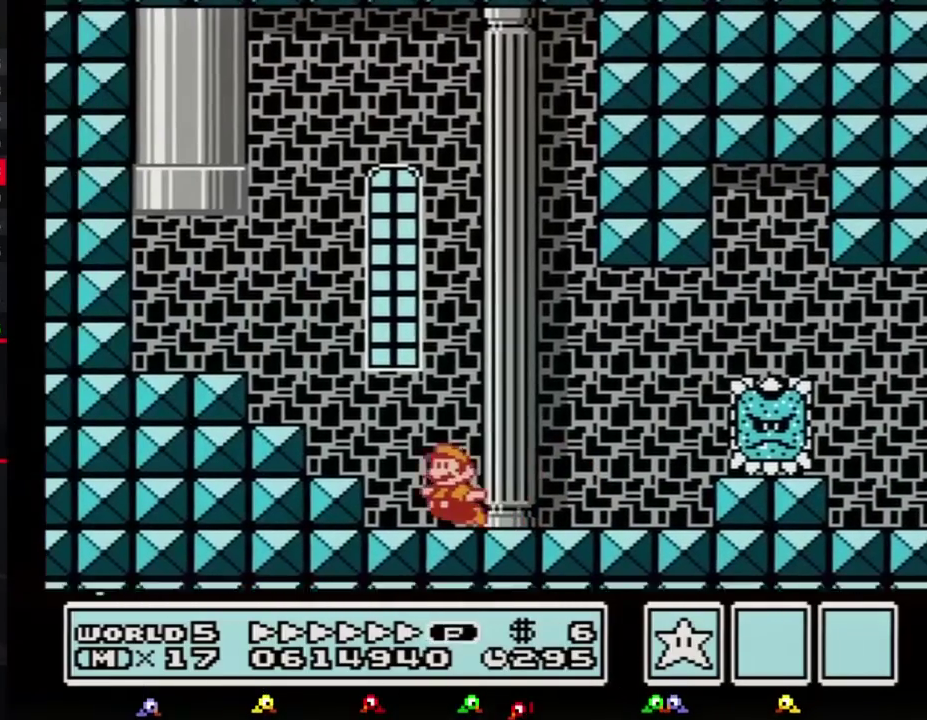
{"buttons": ["A", "B", "DPAD_UP", "DPAD_RIGHT"], "events": [[83, "DPAD_UP", "down"], [117, "A", "down"], [367, "DPAD_LEFT", "up"], [367, "DPAD_RIGHT", "down"]]}
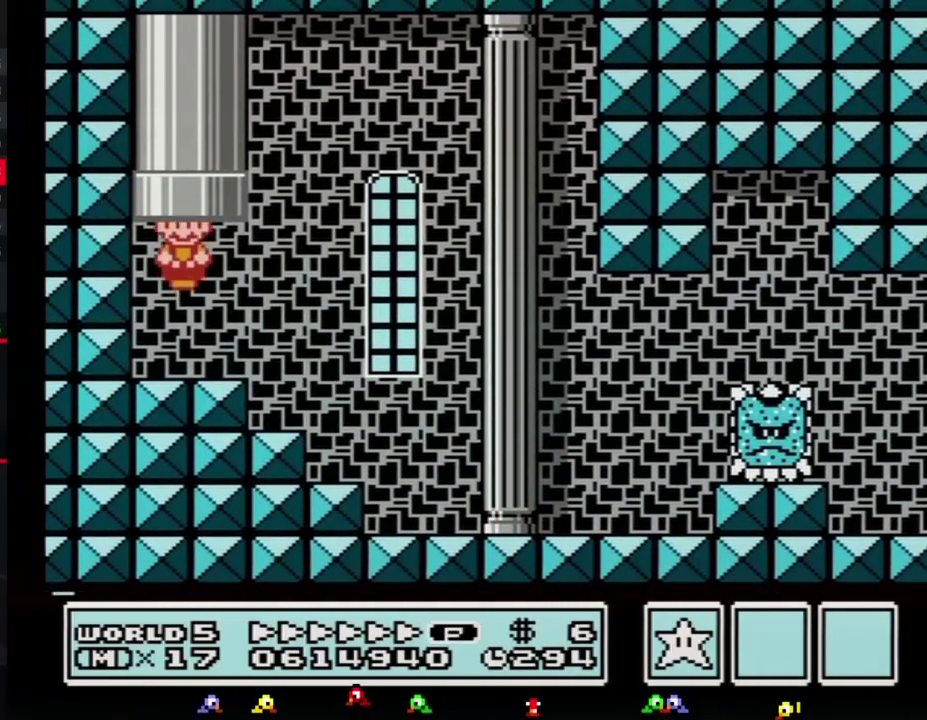
{"buttons": ["B"], "events": [[167, "DPAD_RIGHT", "up"], [267, "A", "up"], [267, "DPAD_UP", "up"]]}
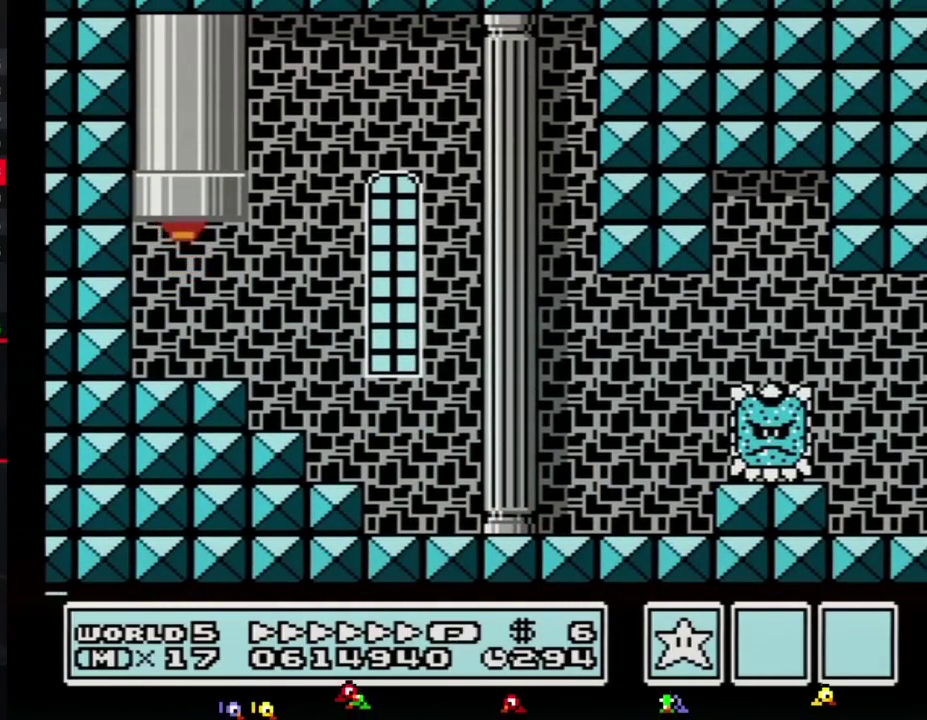
{"buttons": ["B", "DPAD_RIGHT"], "events": [[167, "DPAD_RIGHT", "down"]]}
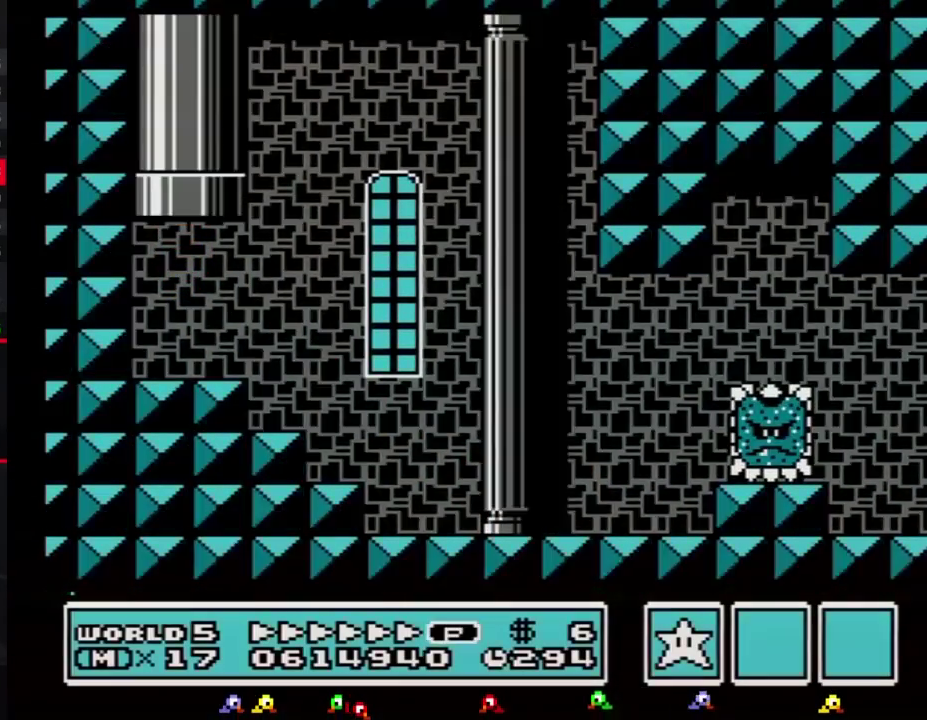
{"buttons": ["B", "DPAD_RIGHT"], "events": []}
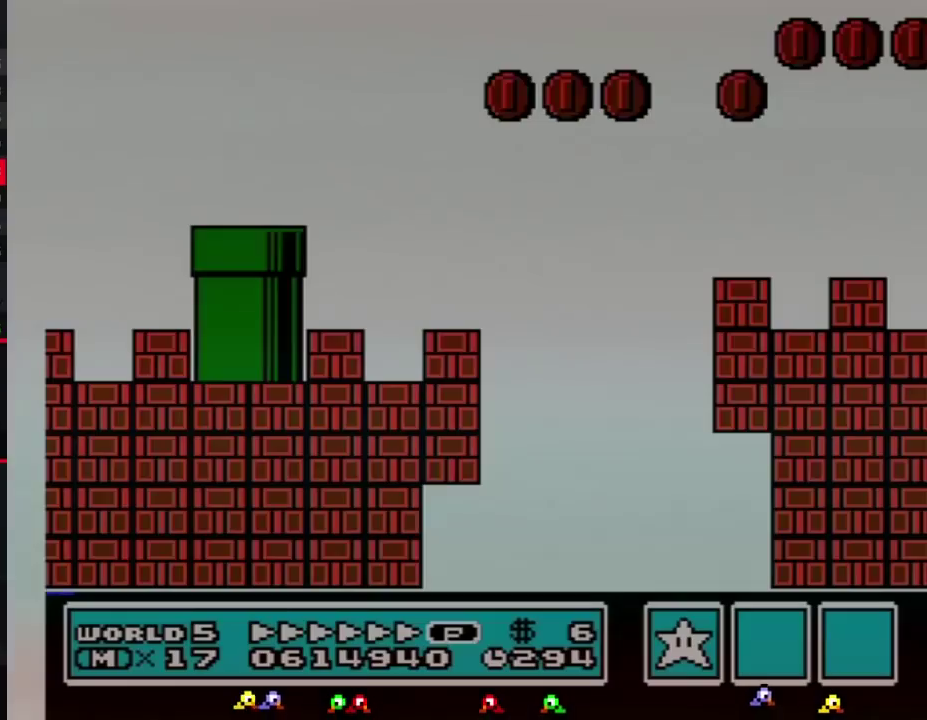
{"buttons": ["B", "DPAD_RIGHT"], "events": []}
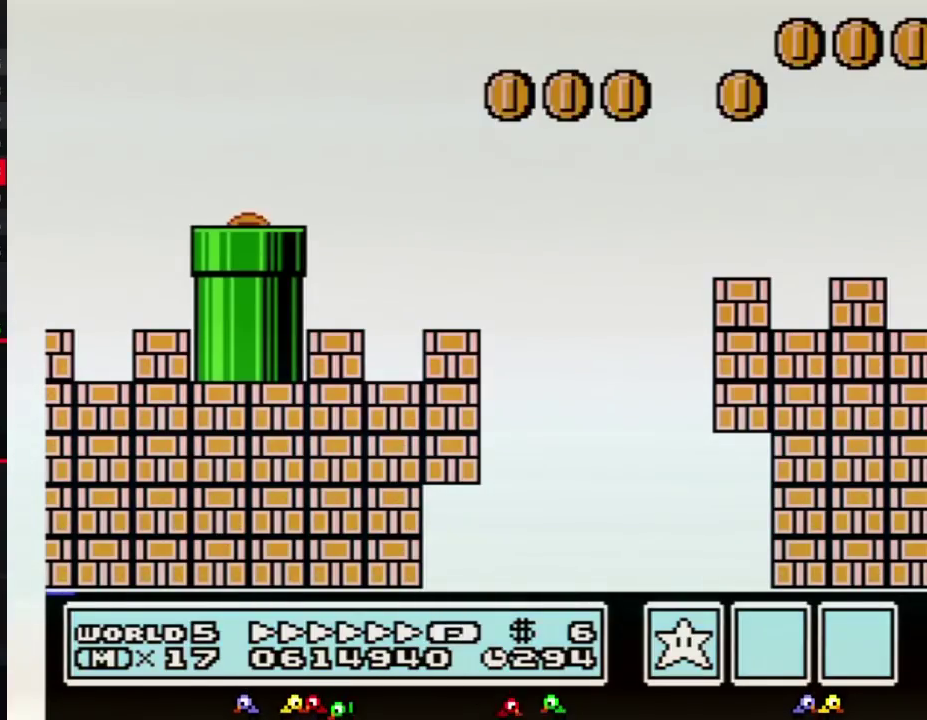
{"buttons": ["B", "DPAD_RIGHT"], "events": []}
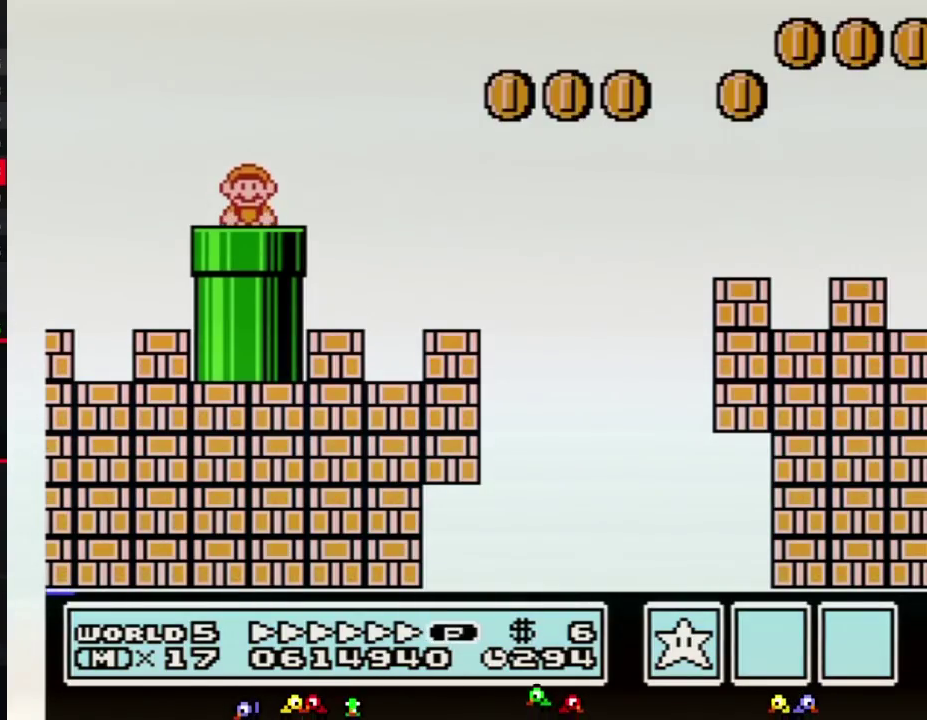
{"buttons": ["B", "DPAD_RIGHT"], "events": []}